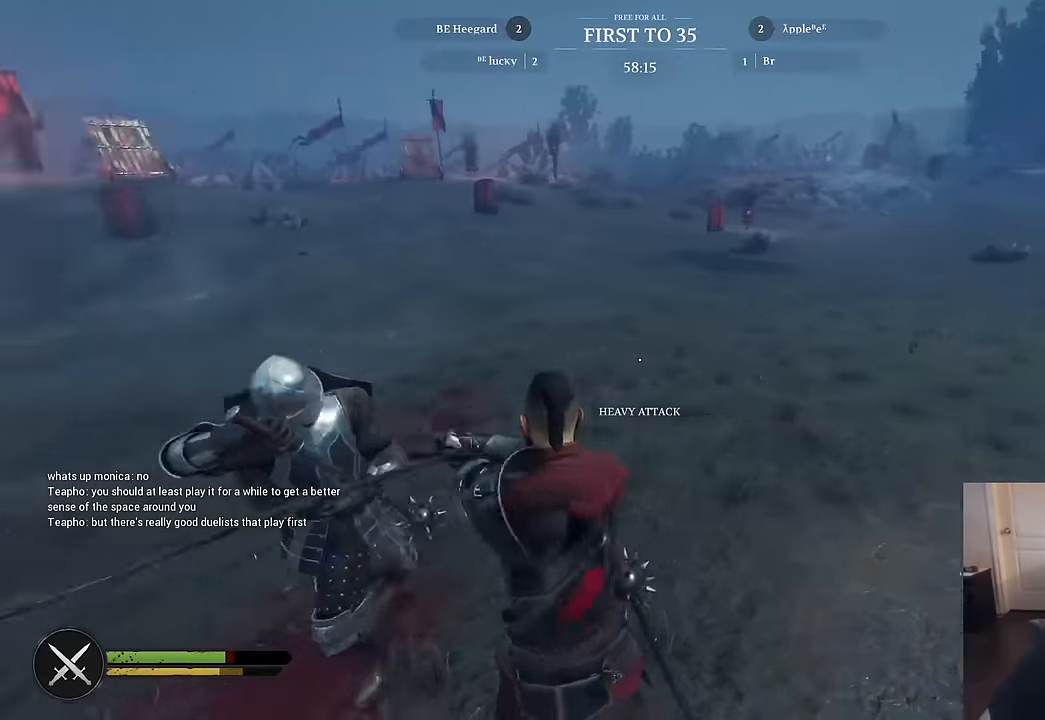
Gameplay with keyboard and mouse; each line is a JSON object with the keys and mouse buttons held at the frame after it. "events" lists presses ("down") and releases ("up") of "1", "2", "3", "4", "5", "a", "alt", "c", "caps_lock", "ctrl", "d", "e", "f", "g", "q", "r", "s", "shift", "space", "t", "tab", "v", "w", "x", "z", "mouse_left", "mouse_wheel" and "mouse_right" between this image and that frame as [ms after this image, input, new state], when the widget could be followed in between. "mouse_left", "mouse_wheel", "mouse_right" = the "left", "wheel", "right" buttons of the "mouse" list. No other keys are recorded. "wheel" means that the mouse wheel is clicked or scrolled. "mouse_move" is the direction in which the mouse moves at that frame (one of eight, or "still"), when it could be read.
{"keys": ["d"], "mouse": [], "mouse_move": "down-left", "events": [[233, "d", "down"], [283, "a", "up"], [283, "mouse_left", "up"], [367, "w", "up"]]}
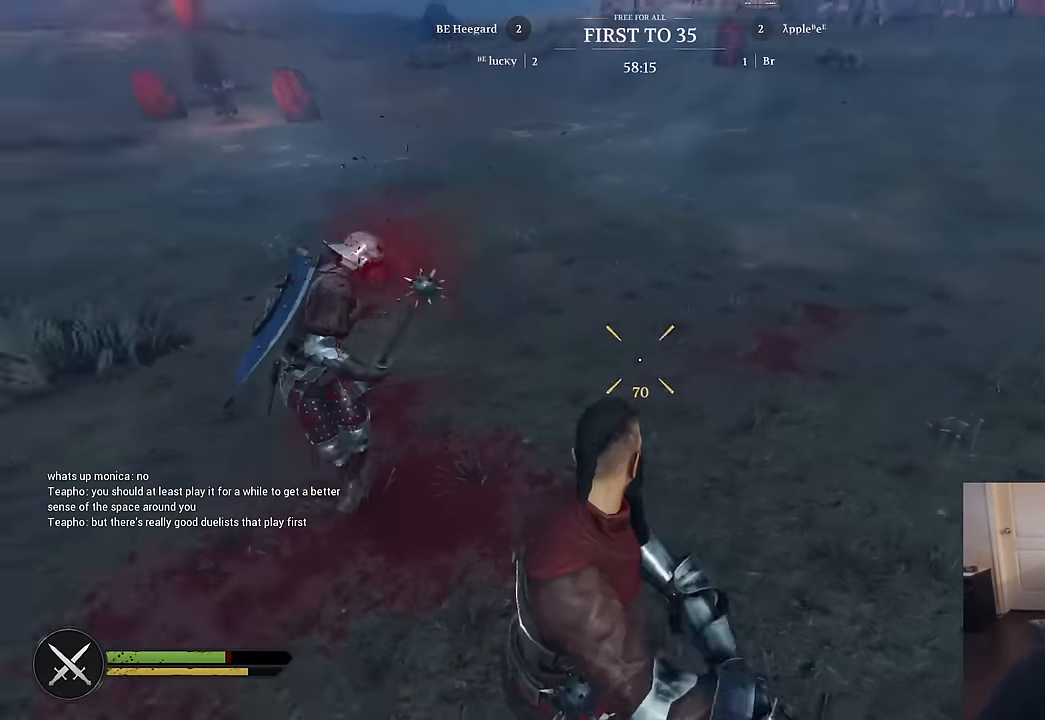
{"keys": ["w"], "mouse": [], "mouse_move": "down", "events": [[67, "s", "down"], [117, "s", "up"], [150, "mouse_left", "down"], [200, "w", "down"], [350, "mouse_left", "up"], [383, "mouse_left", "down"], [483, "d", "up"], [483, "mouse_left", "up"]]}
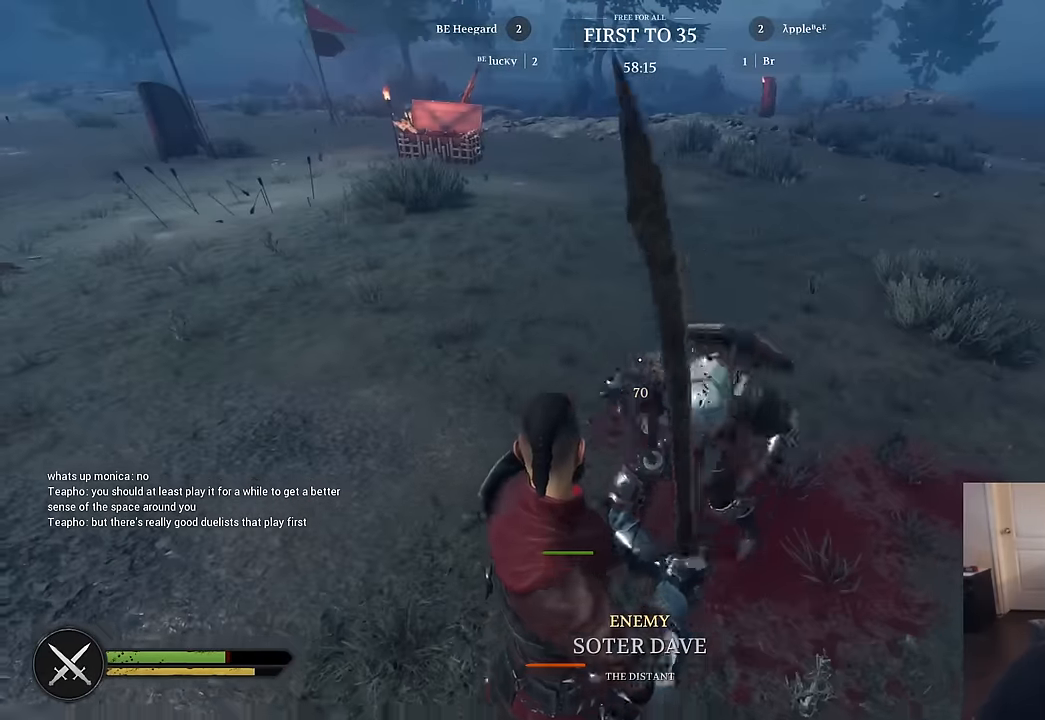
{"keys": ["s"], "mouse": ["right"], "mouse_move": "up-right", "events": [[33, "mouse_left", "down"], [133, "mouse_left", "up"], [167, "a", "down"], [217, "w", "up"], [267, "mouse_left", "down"], [317, "s", "down"], [367, "a", "up"], [367, "mouse_left", "up"], [450, "mouse_right", "down"]]}
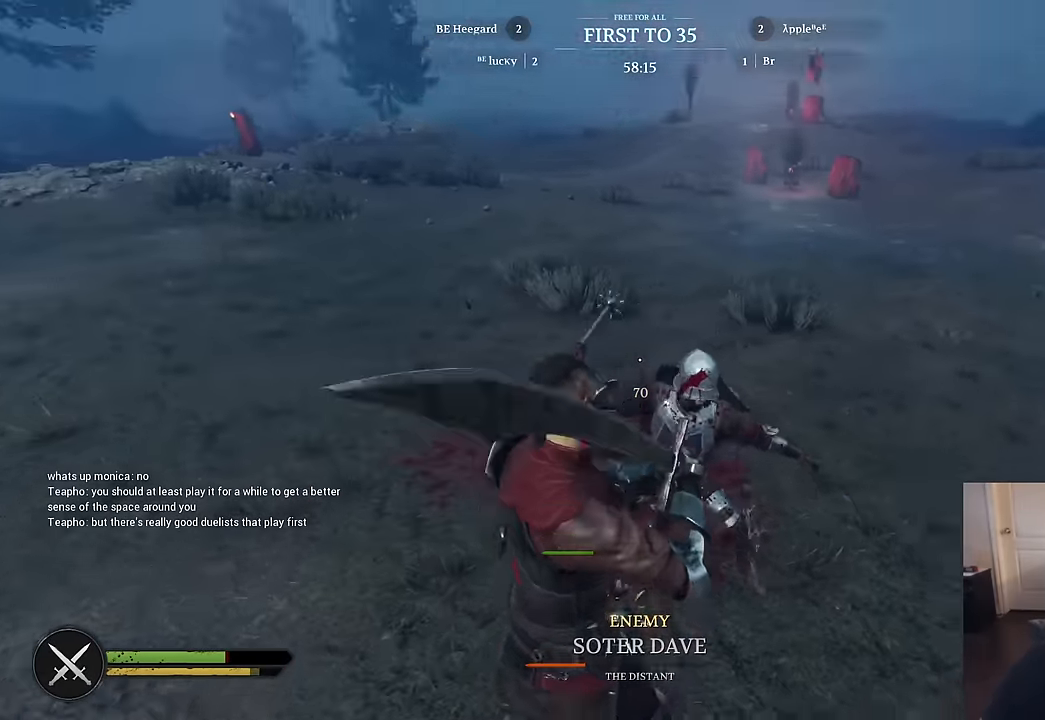
{"keys": ["w"], "mouse": [], "mouse_move": "right", "events": [[183, "a", "down"], [283, "d", "down"], [333, "a", "up"], [333, "s", "up"], [383, "mouse_right", "up"], [417, "w", "down"], [467, "d", "up"]]}
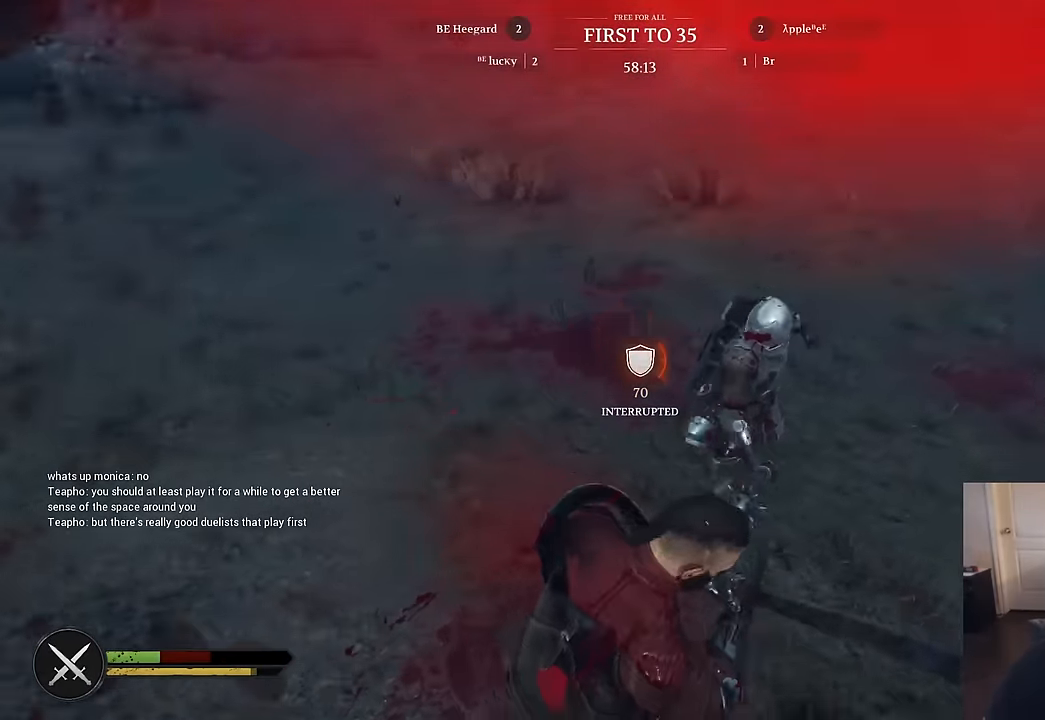
{"keys": ["w"], "mouse": [], "mouse_move": "still", "events": [[150, "a", "down"], [250, "r", "down"], [300, "a", "up"], [350, "r", "up"], [433, "r", "down"], [483, "r", "up"]]}
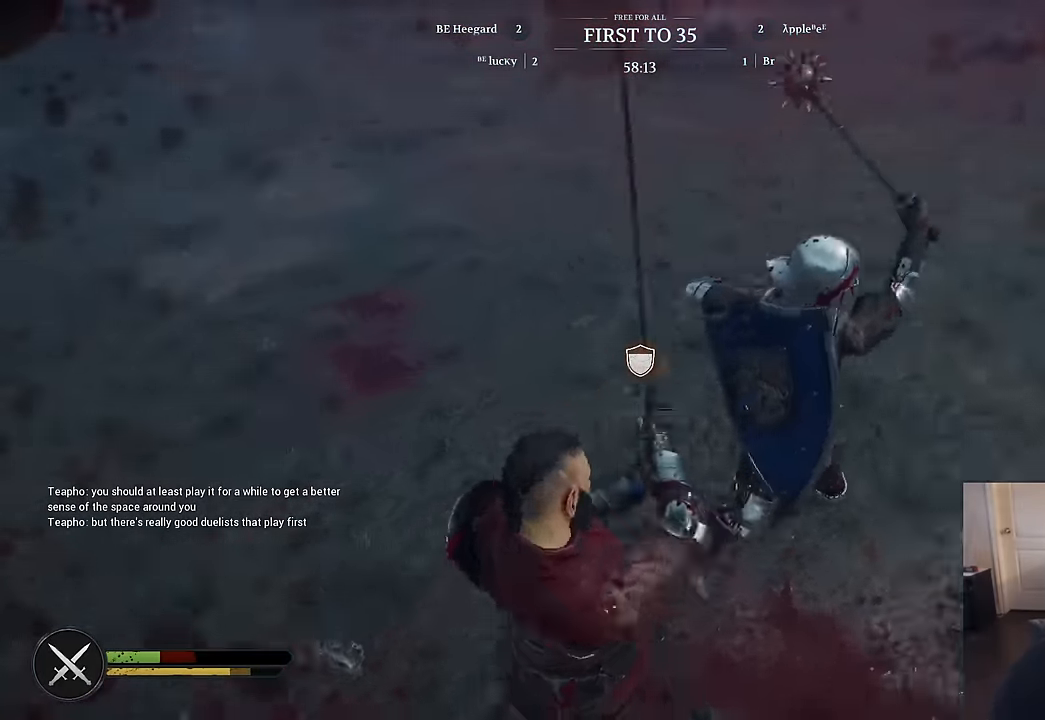
{"keys": ["a", "w"], "mouse": [], "mouse_move": "up", "events": [[33, "r", "down"], [133, "r", "up"], [217, "a", "down"]]}
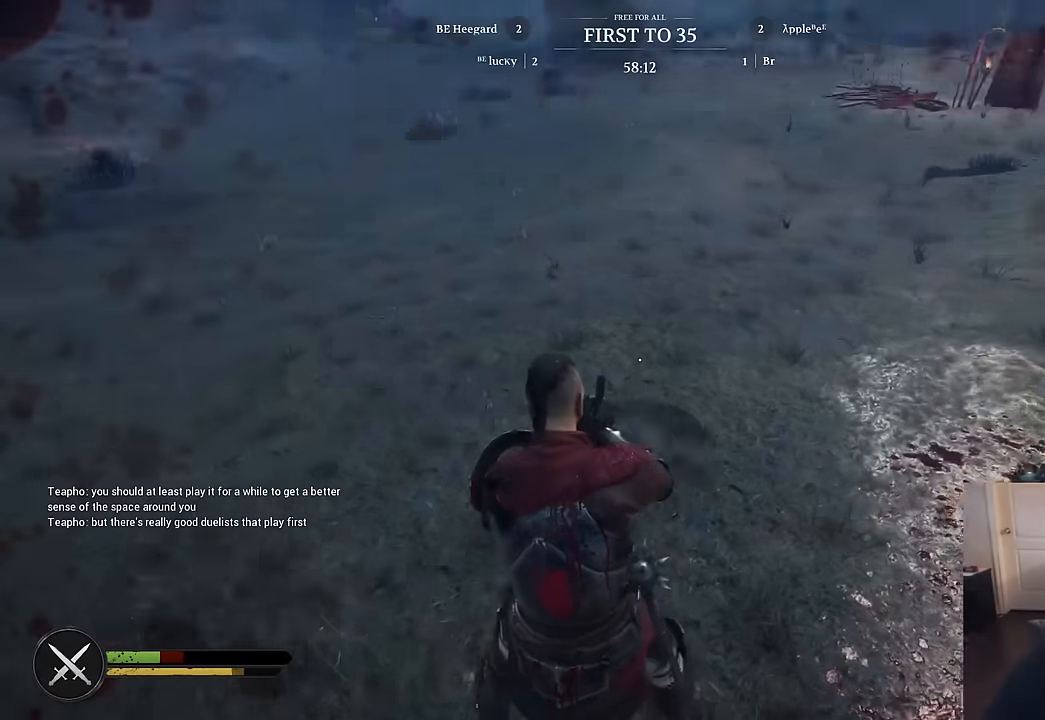
{"keys": ["d", "w"], "mouse": [], "mouse_move": "left", "events": [[50, "mouse_left", "down"], [100, "w", "up"], [150, "mouse_left", "up"], [183, "d", "down"], [183, "mouse_left", "down"], [233, "a", "up"], [283, "w", "down"], [417, "mouse_left", "up"]]}
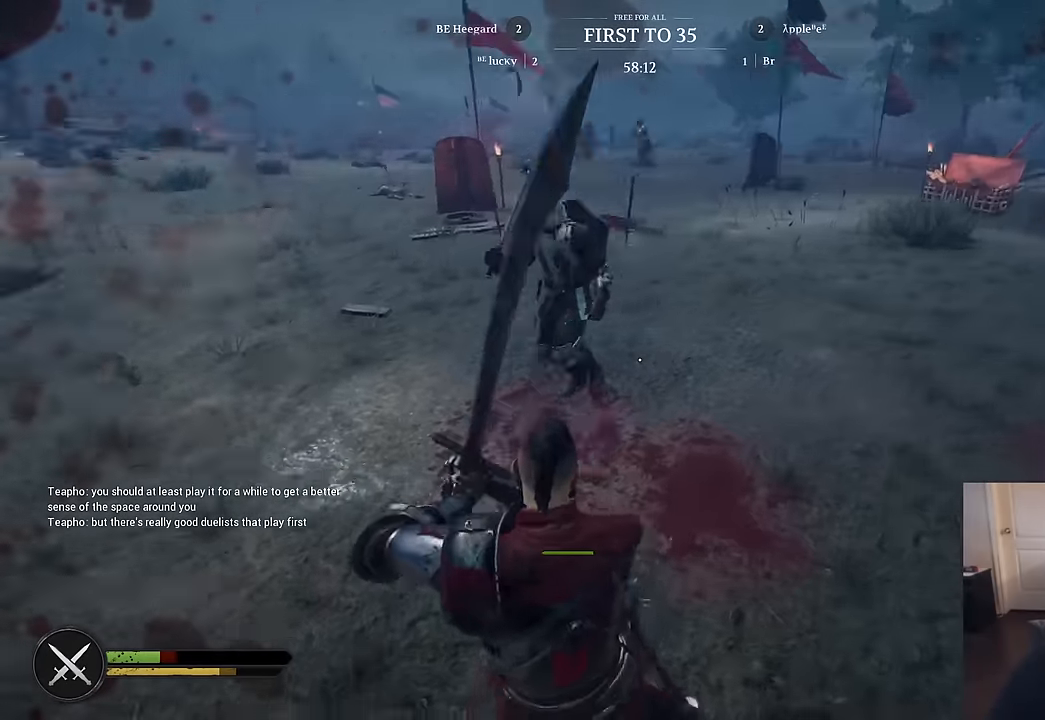
{"keys": ["a", "s"], "mouse": [], "mouse_move": "left", "events": [[17, "d", "up"], [17, "q", "down"], [150, "d", "down"], [150, "q", "up"], [200, "mouse_left", "down"], [200, "w", "up"], [300, "s", "down"], [350, "mouse_left", "up"], [383, "a", "down"], [383, "d", "up"]]}
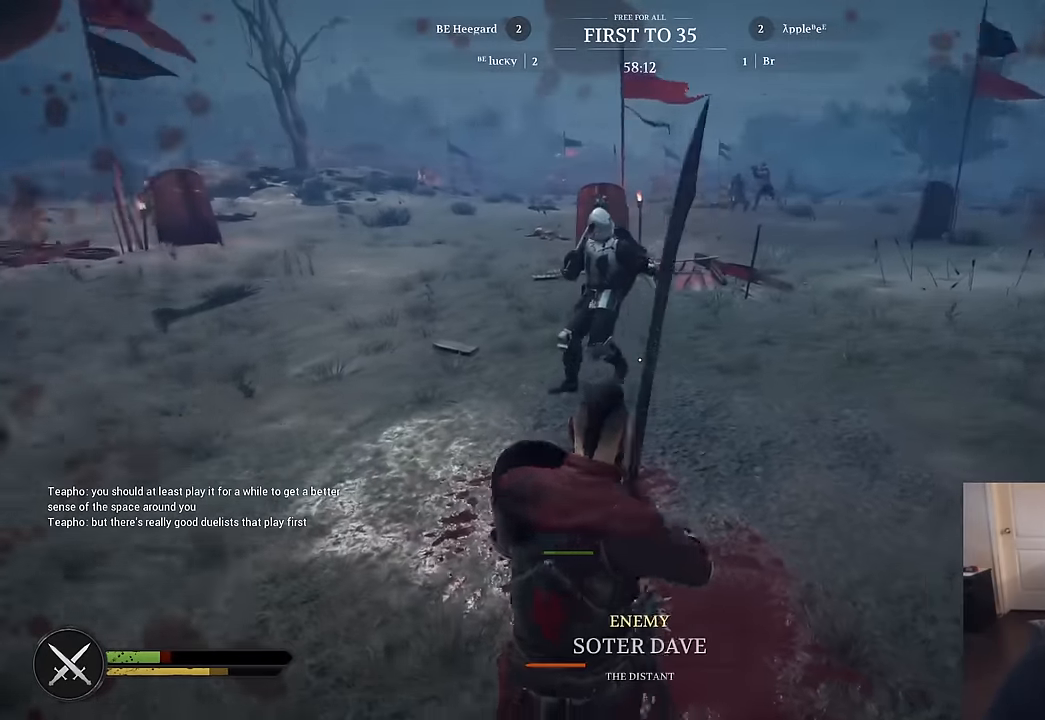
{"keys": ["shift", "w"], "mouse": [], "mouse_move": "right", "events": [[33, "s", "up"], [167, "w", "down"], [217, "shift", "down"], [267, "a", "up"]]}
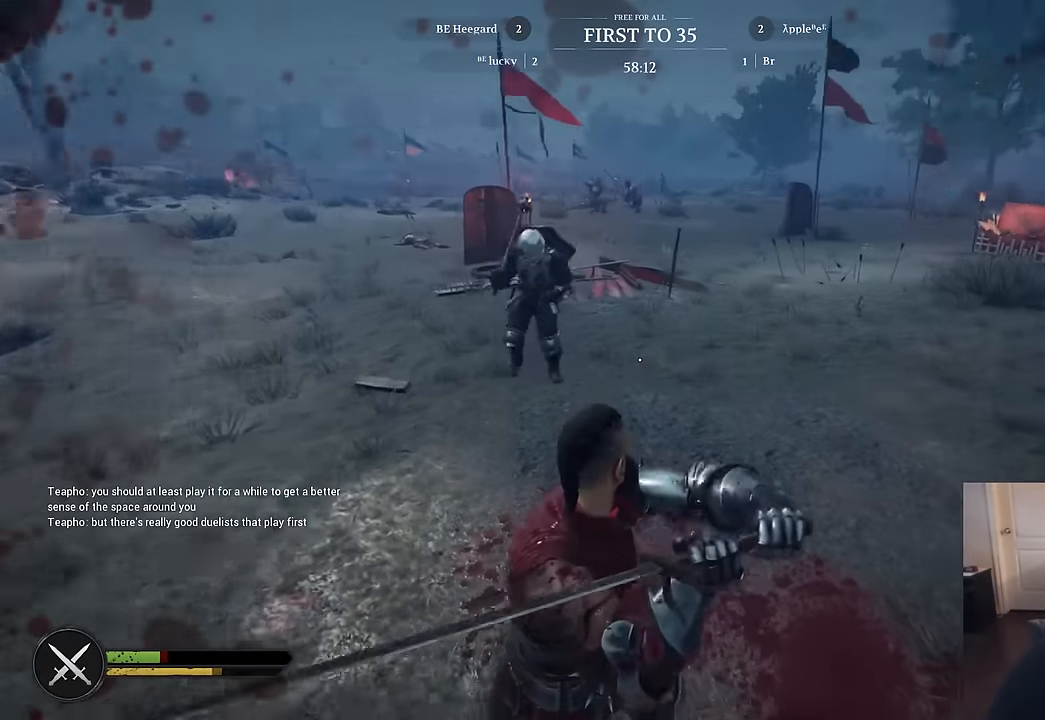
{"keys": ["s"], "mouse": [], "mouse_move": "left", "events": [[283, "shift", "up"], [333, "w", "up"], [417, "s", "down"]]}
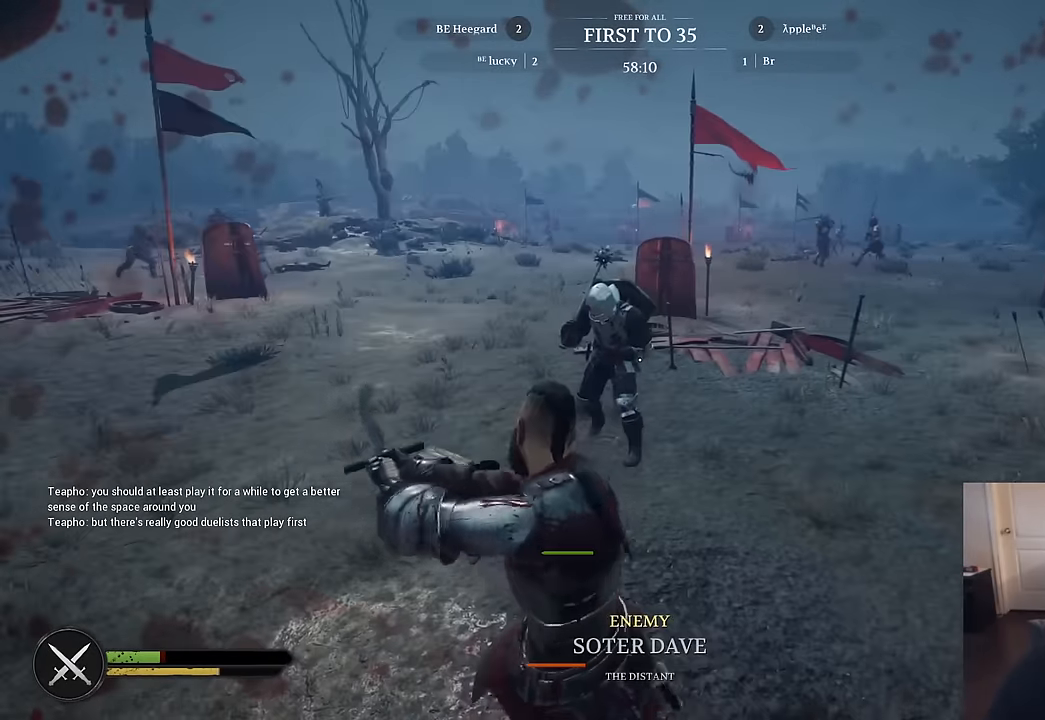
{"keys": ["s"], "mouse": [], "mouse_move": "still", "events": []}
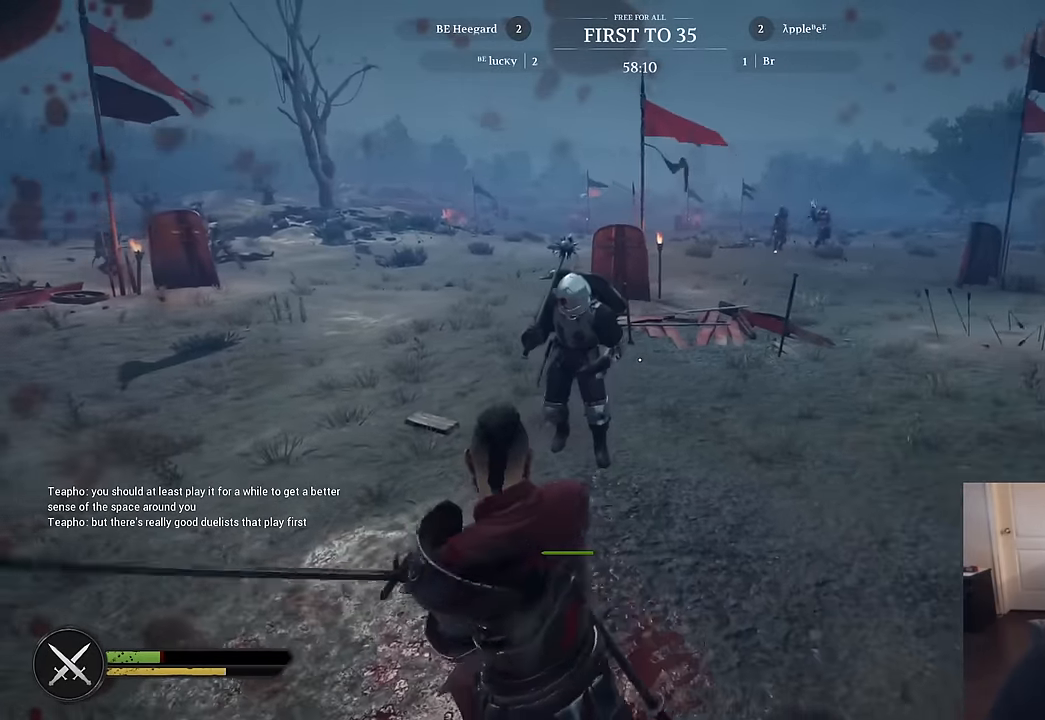
{"keys": ["s"], "mouse": [], "mouse_move": "right", "events": [[83, "space", "down"], [167, "space", "up"], [267, "space", "down"], [317, "space", "up"]]}
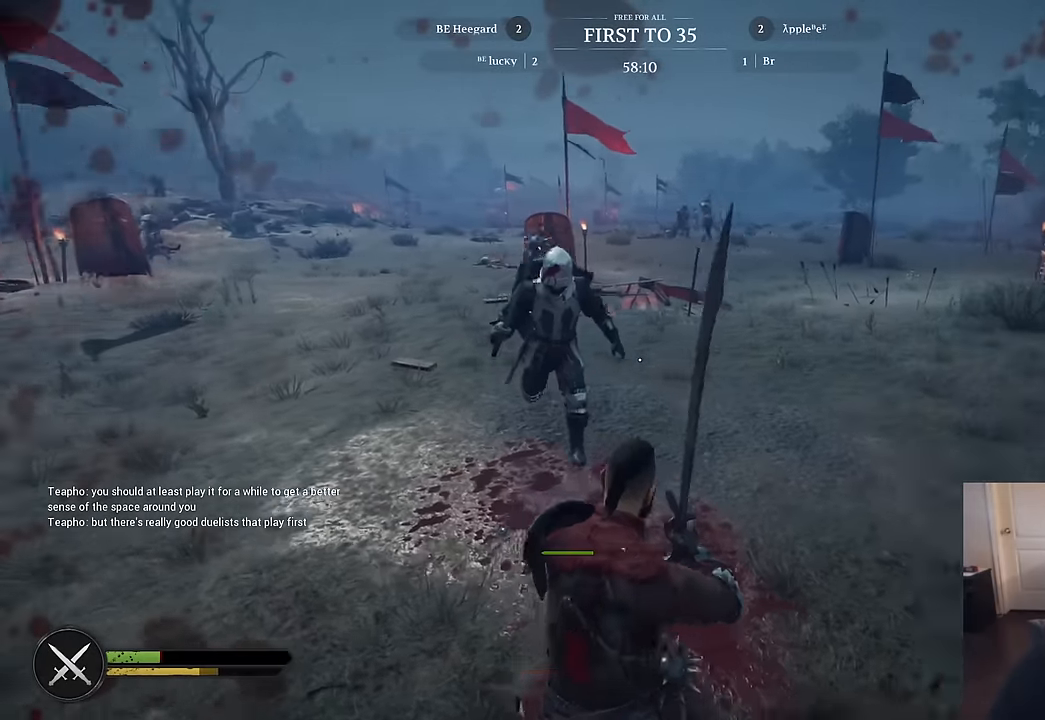
{"keys": ["d", "s"], "mouse": [], "mouse_move": "left", "events": [[50, "d", "down"]]}
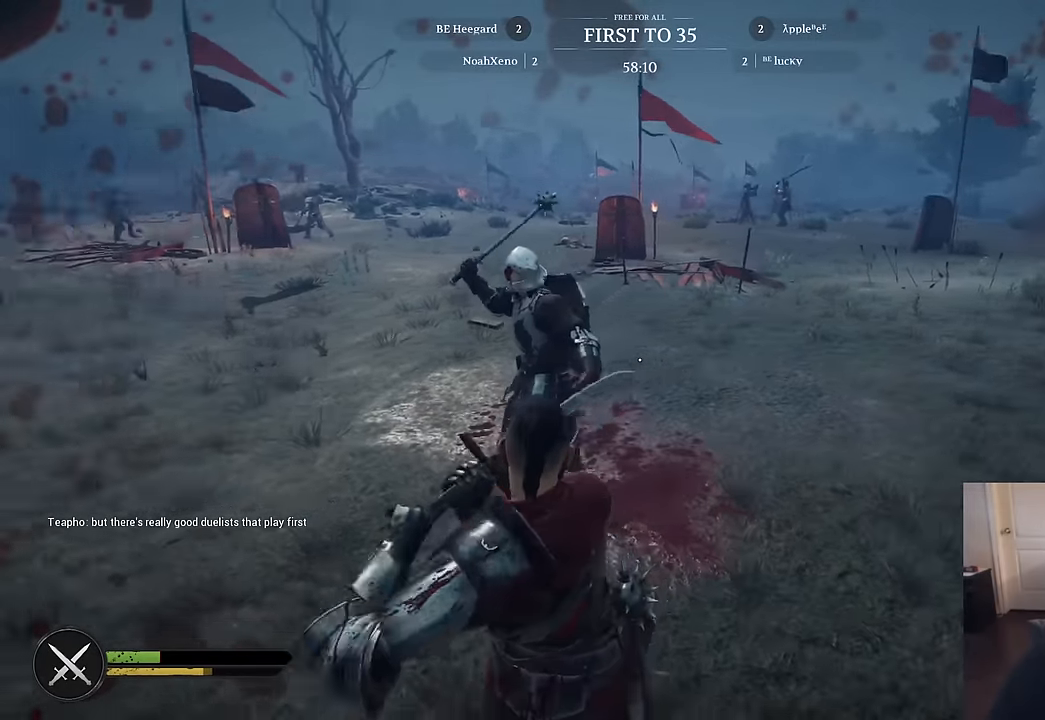
{"keys": ["d", "s"], "mouse": [], "mouse_move": "right", "events": [[67, "d", "up"], [300, "d", "down"]]}
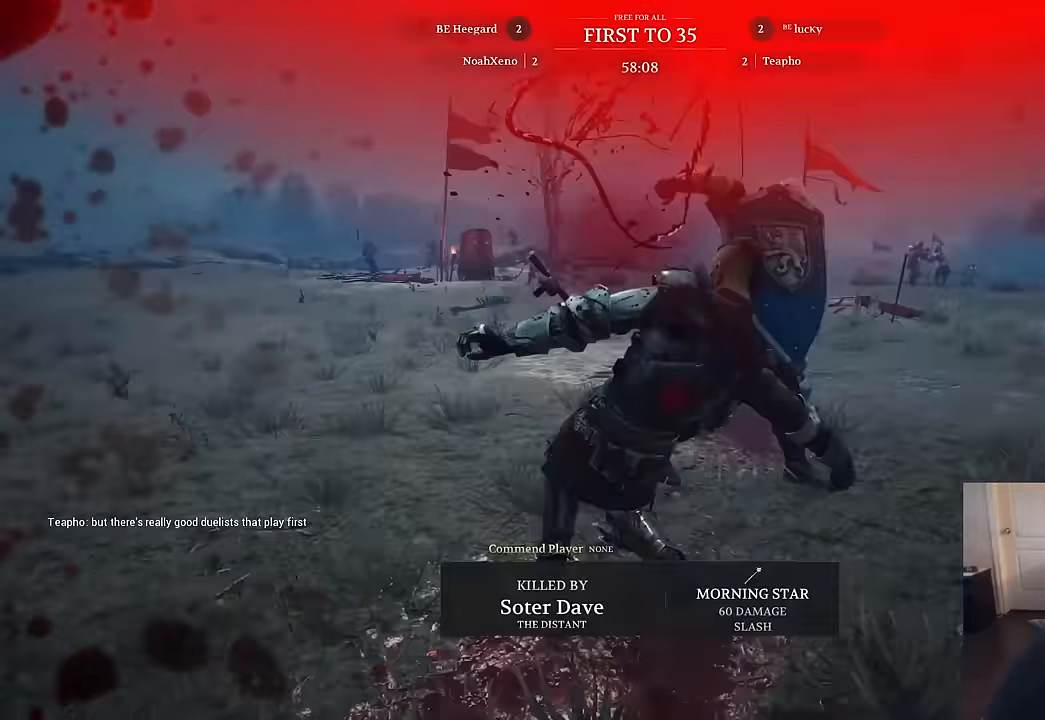
{"keys": [], "mouse": [], "mouse_move": "still", "events": [[34, "d", "up"], [134, "s", "up"], [167, "mouse_left", "down"], [267, "mouse_left", "up"]]}
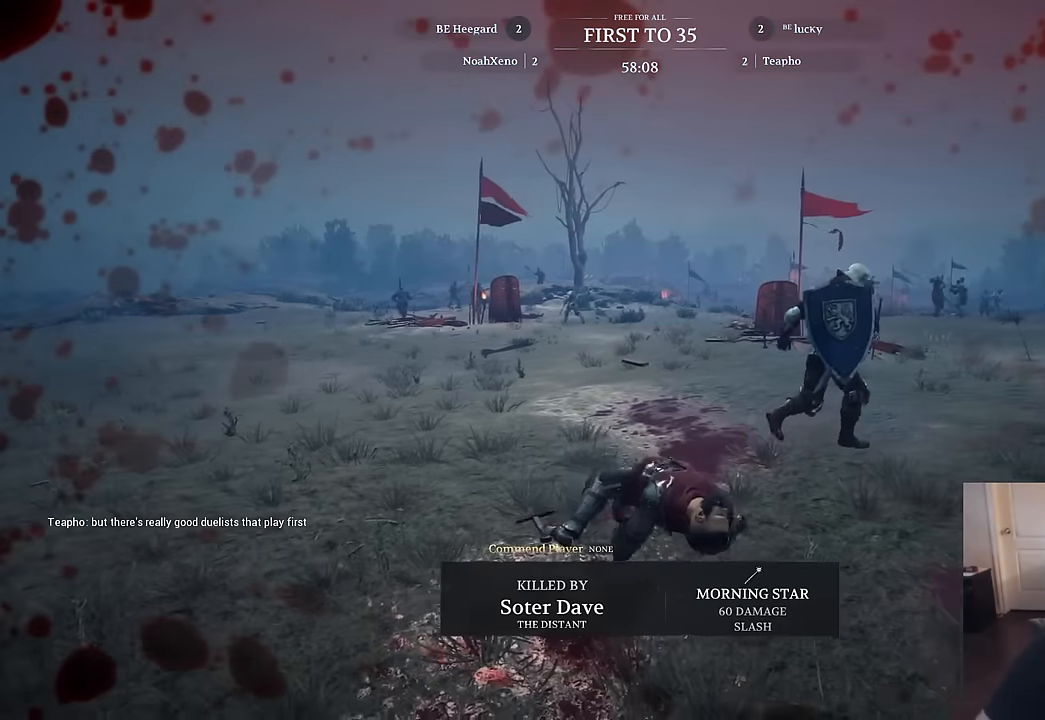
{"keys": [], "mouse": [], "mouse_move": "still", "events": []}
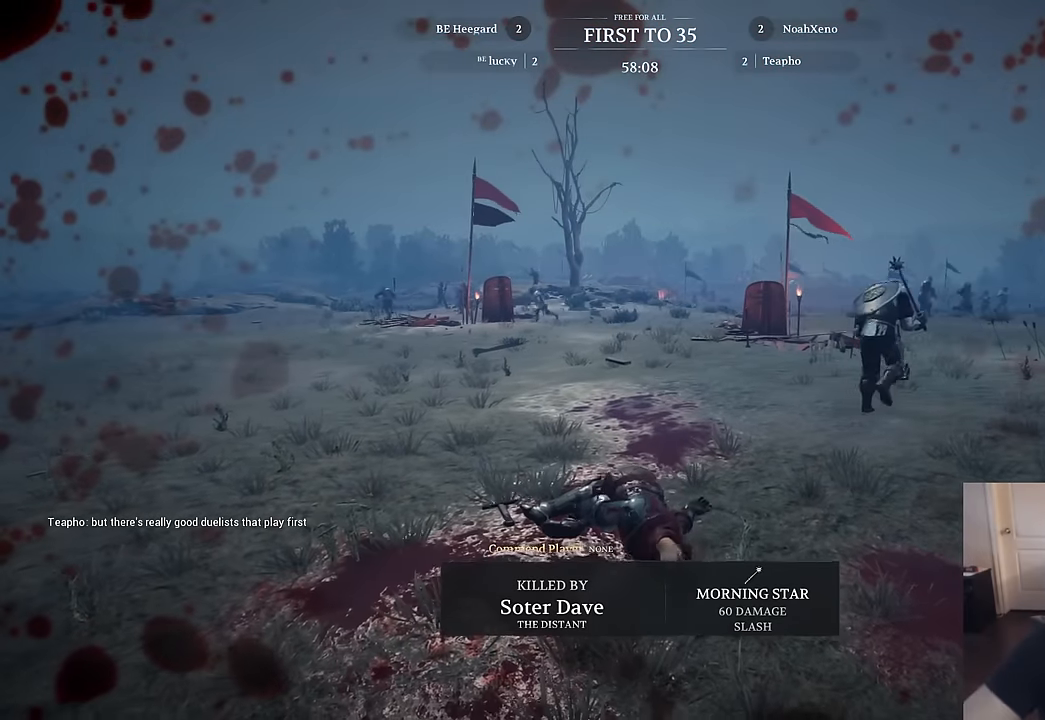
{"keys": [], "mouse": [], "mouse_move": "still", "events": []}
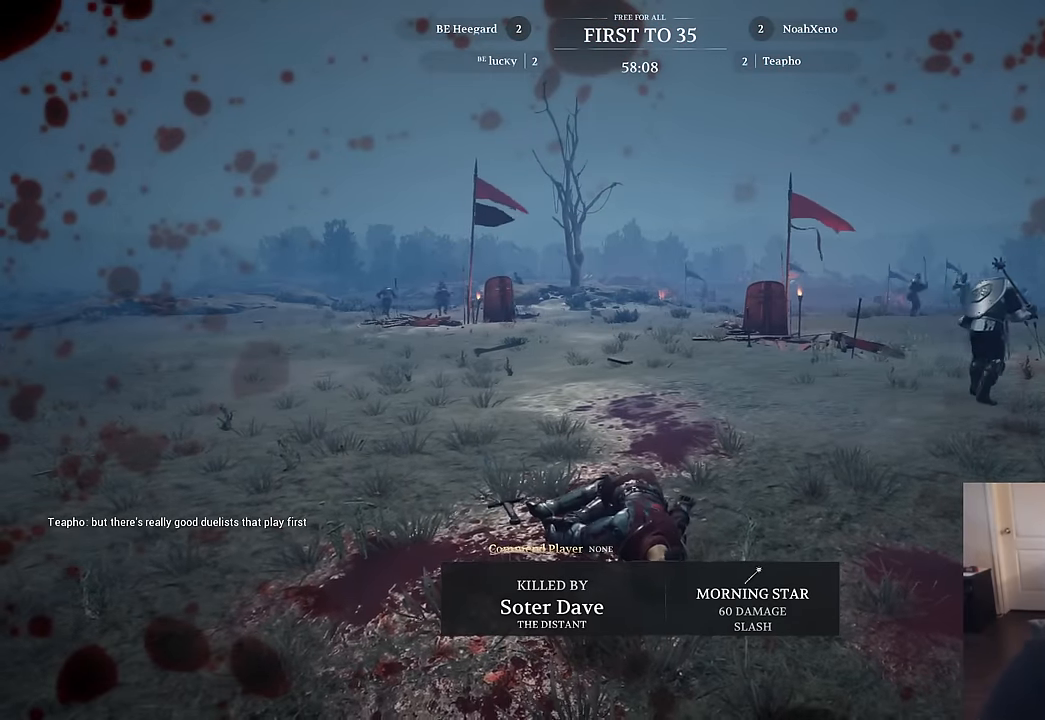
{"keys": ["space", "tab", "w"], "mouse": ["left"], "mouse_move": "left", "events": [[117, "mouse_left", "down"], [267, "mouse_left", "up"], [367, "space", "down"], [367, "w", "down"], [450, "mouse_left", "down"], [500, "tab", "down"]]}
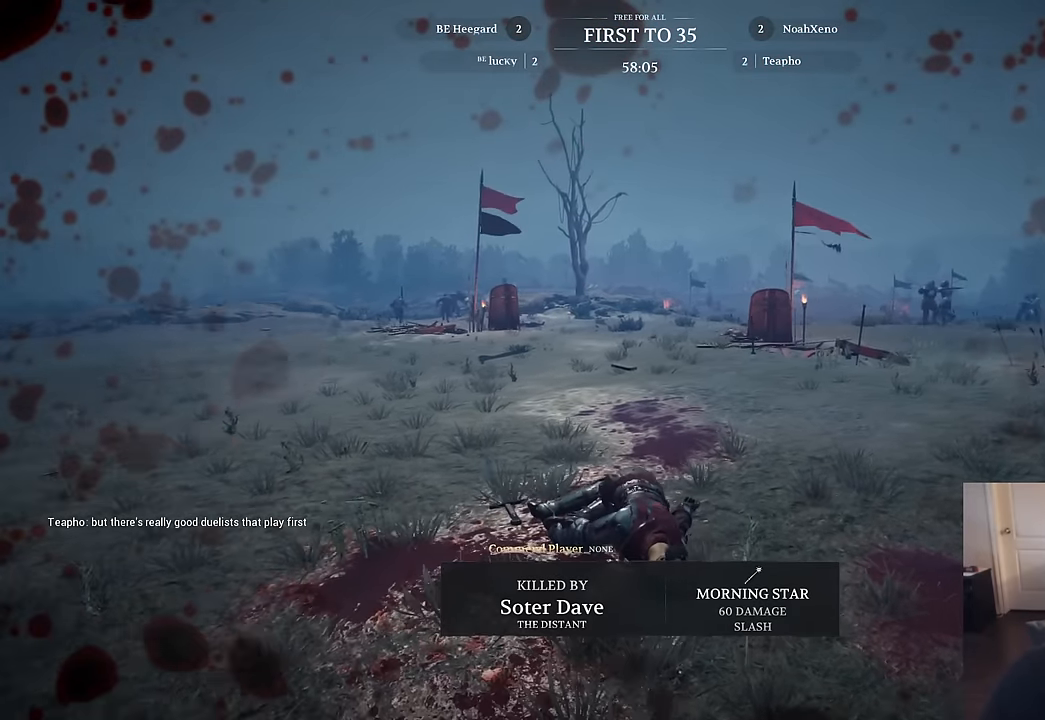
{"keys": ["tab", "w"], "mouse": [], "mouse_move": "right", "events": [[50, "mouse_left", "up"], [50, "space", "up"], [184, "mouse_left", "down"], [334, "mouse_left", "up"]]}
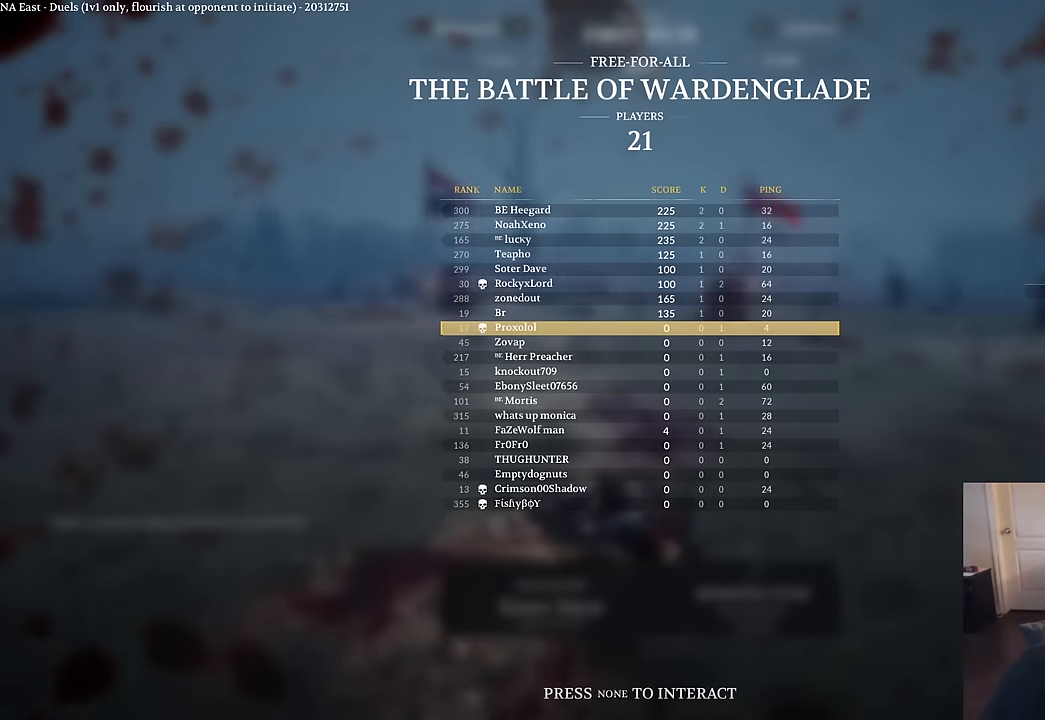
{"keys": ["w"], "mouse": ["left"], "mouse_move": "still", "events": [[67, "mouse_left", "down"], [150, "mouse_left", "up"], [200, "tab", "up"], [434, "mouse_left", "down"]]}
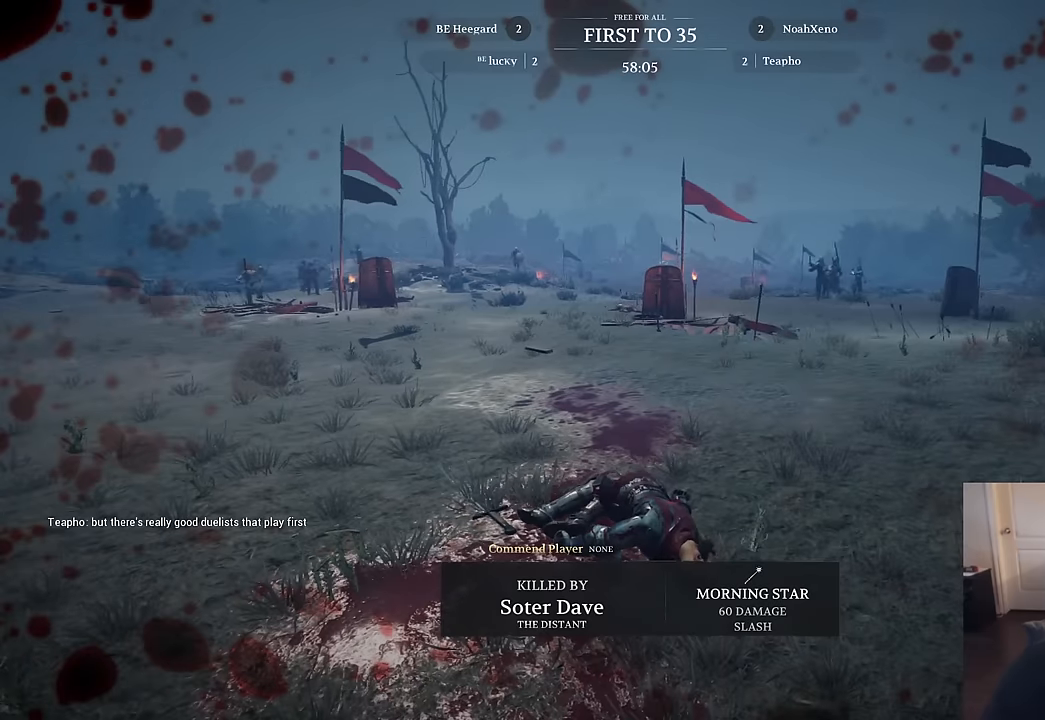
{"keys": ["w"], "mouse": [], "mouse_move": "still", "events": [[34, "mouse_left", "up"], [84, "space", "down"], [217, "space", "up"], [267, "mouse_left", "down"], [367, "mouse_left", "up"]]}
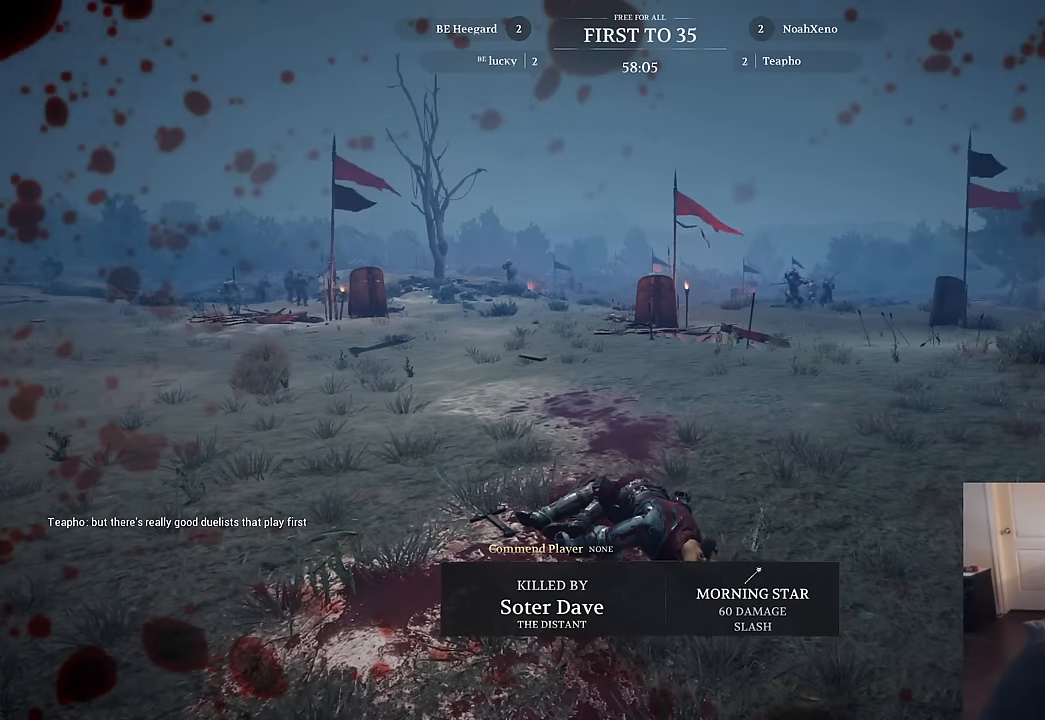
{"keys": ["w"], "mouse": [], "mouse_move": "still", "events": []}
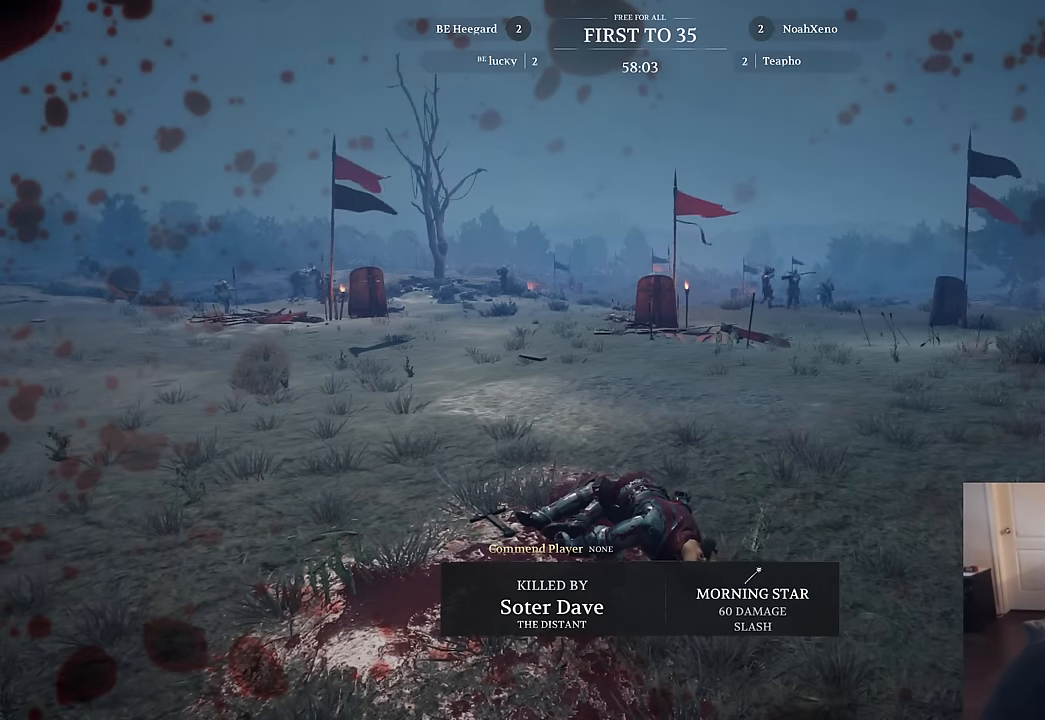
{"keys": ["w"], "mouse": [], "mouse_move": "still", "events": [[150, "mouse_left", "down"], [250, "mouse_left", "up"]]}
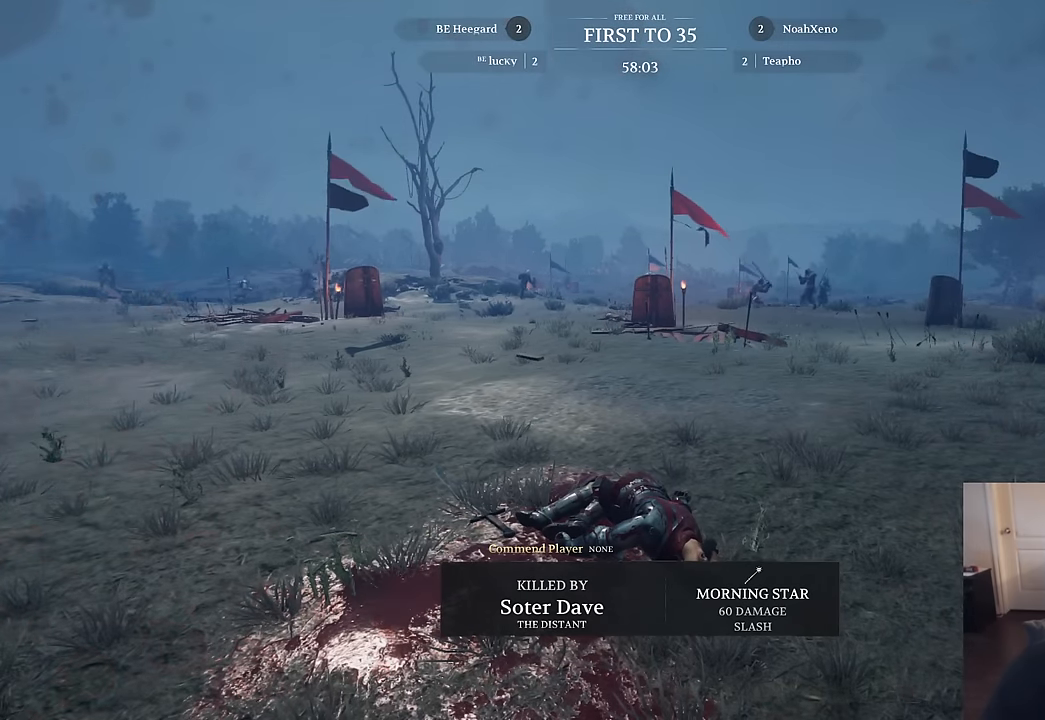
{"keys": [], "mouse": [], "mouse_move": "still", "events": [[367, "mouse_left", "down"], [400, "w", "up"], [450, "mouse_left", "up"]]}
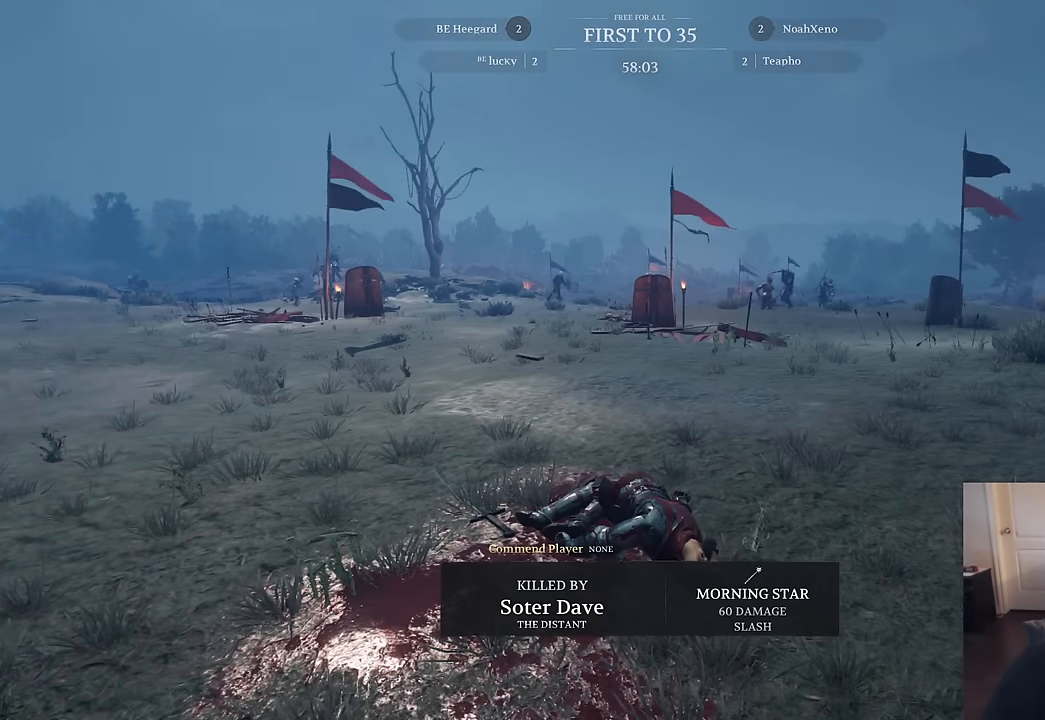
{"keys": ["w"], "mouse": ["left"], "mouse_move": "still", "events": [[134, "w", "down"], [417, "mouse_left", "down"]]}
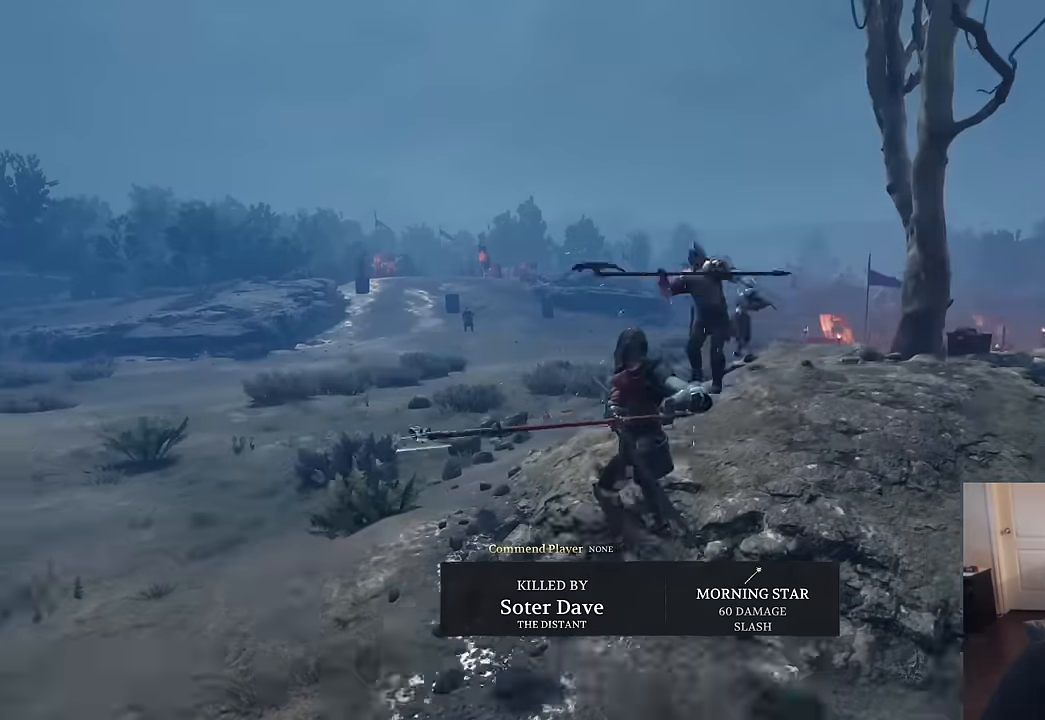
{"keys": ["w"], "mouse": ["left"], "mouse_move": "still", "events": [[17, "mouse_left", "up"], [433, "mouse_left", "down"]]}
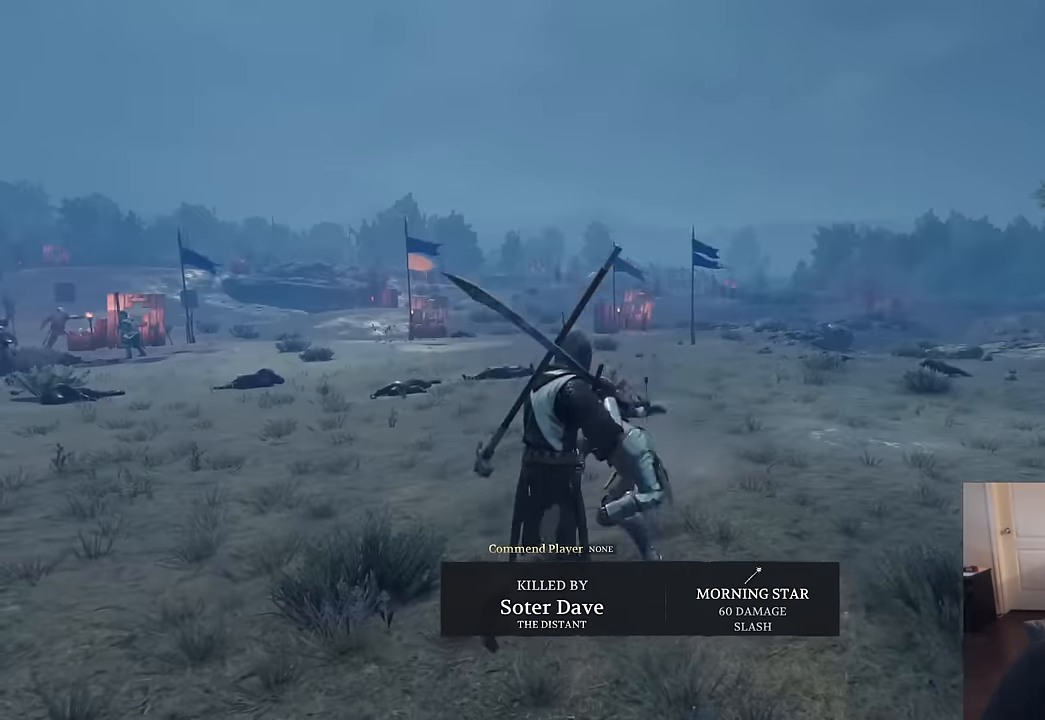
{"keys": ["w"], "mouse": [], "mouse_move": "still", "events": [[33, "mouse_left", "up"]]}
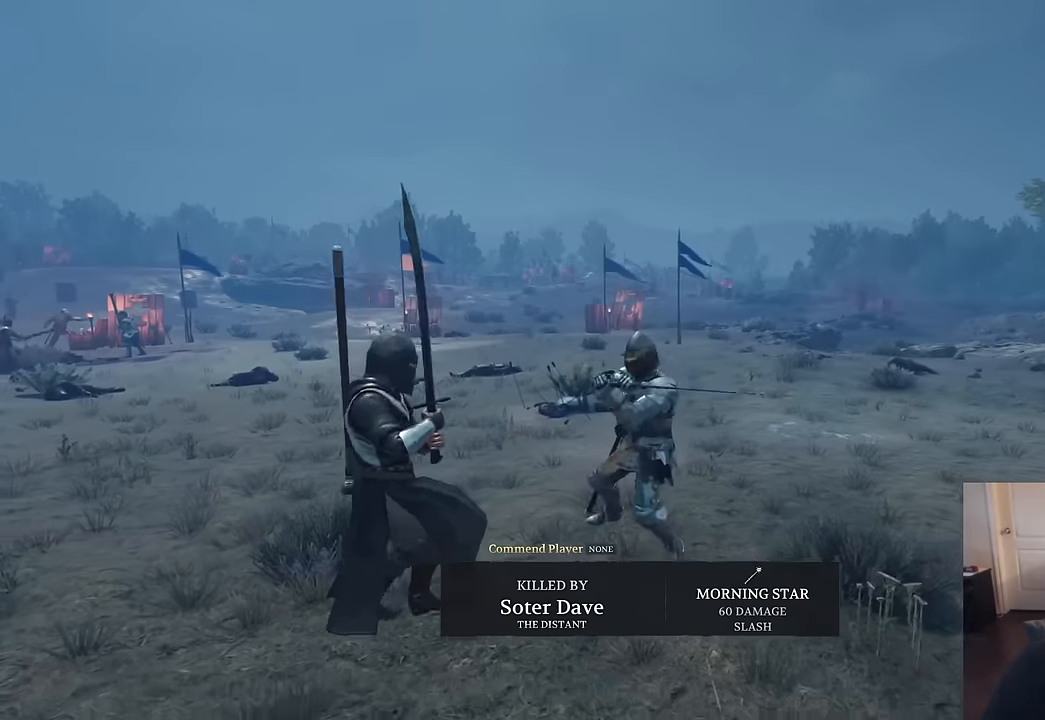
{"keys": ["w"], "mouse": [], "mouse_move": "still", "events": []}
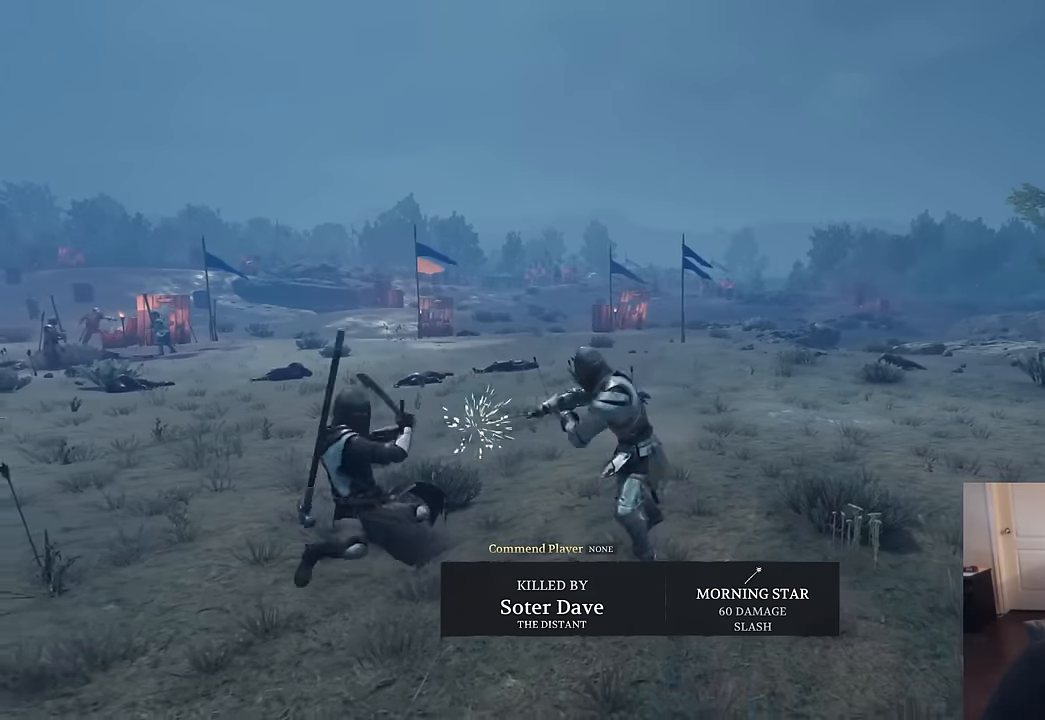
{"keys": ["w"], "mouse": ["left"], "mouse_move": "still", "events": [[483, "mouse_left", "down"]]}
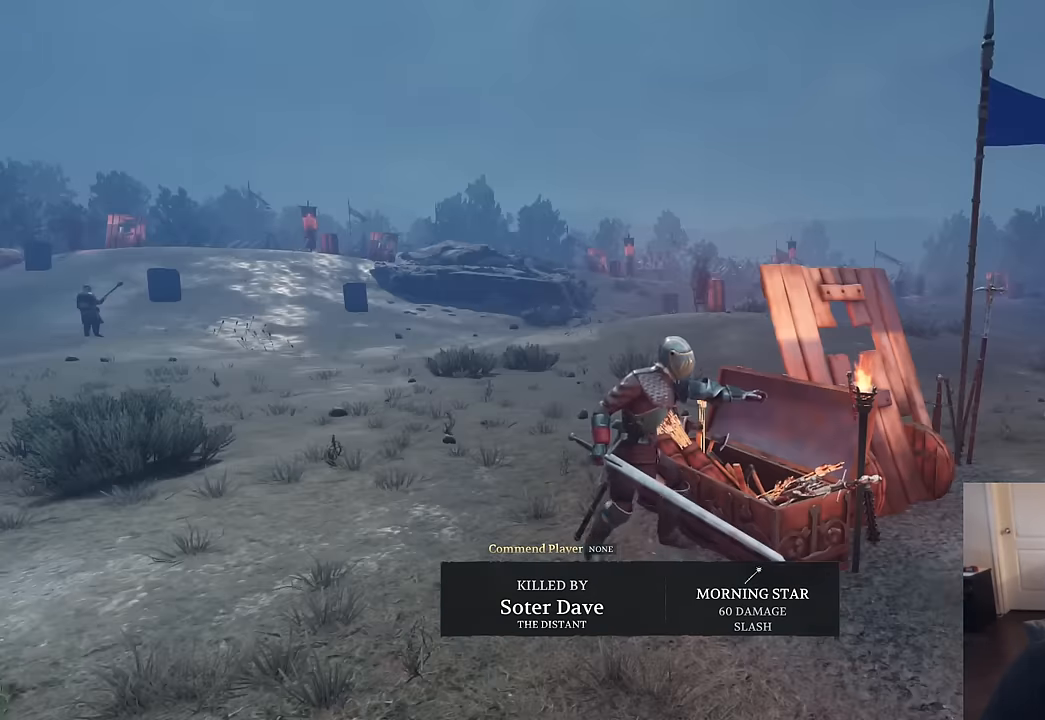
{"keys": ["w"], "mouse": [], "mouse_move": "still", "events": [[83, "mouse_left", "up"]]}
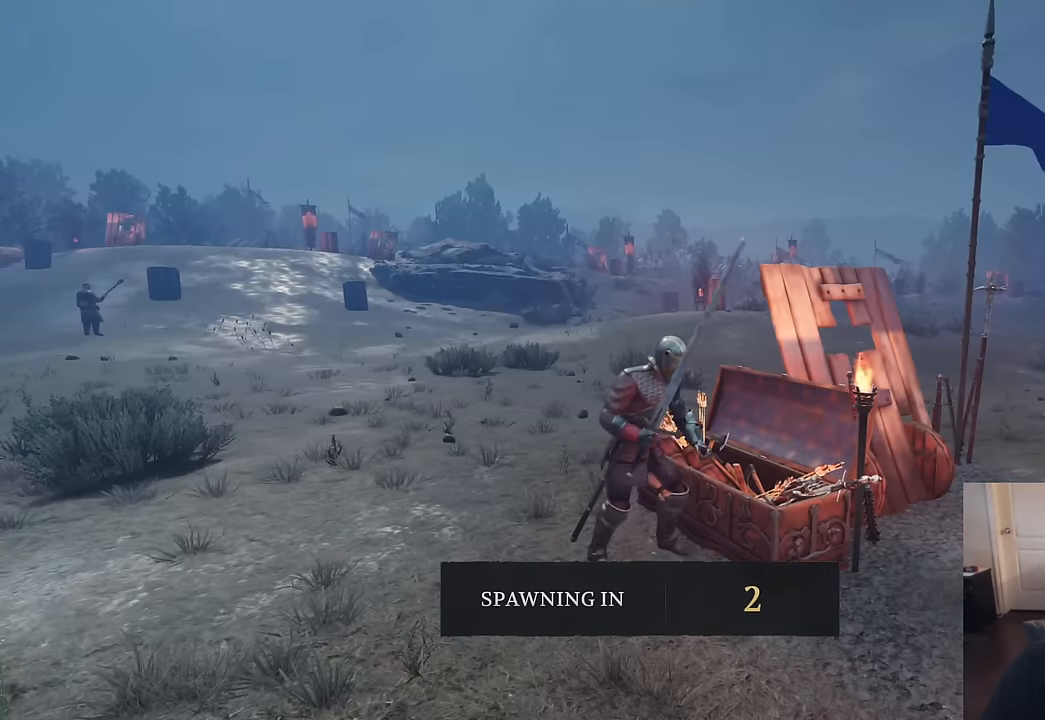
{"keys": [], "mouse": [], "mouse_move": "still", "events": [[383, "w", "up"]]}